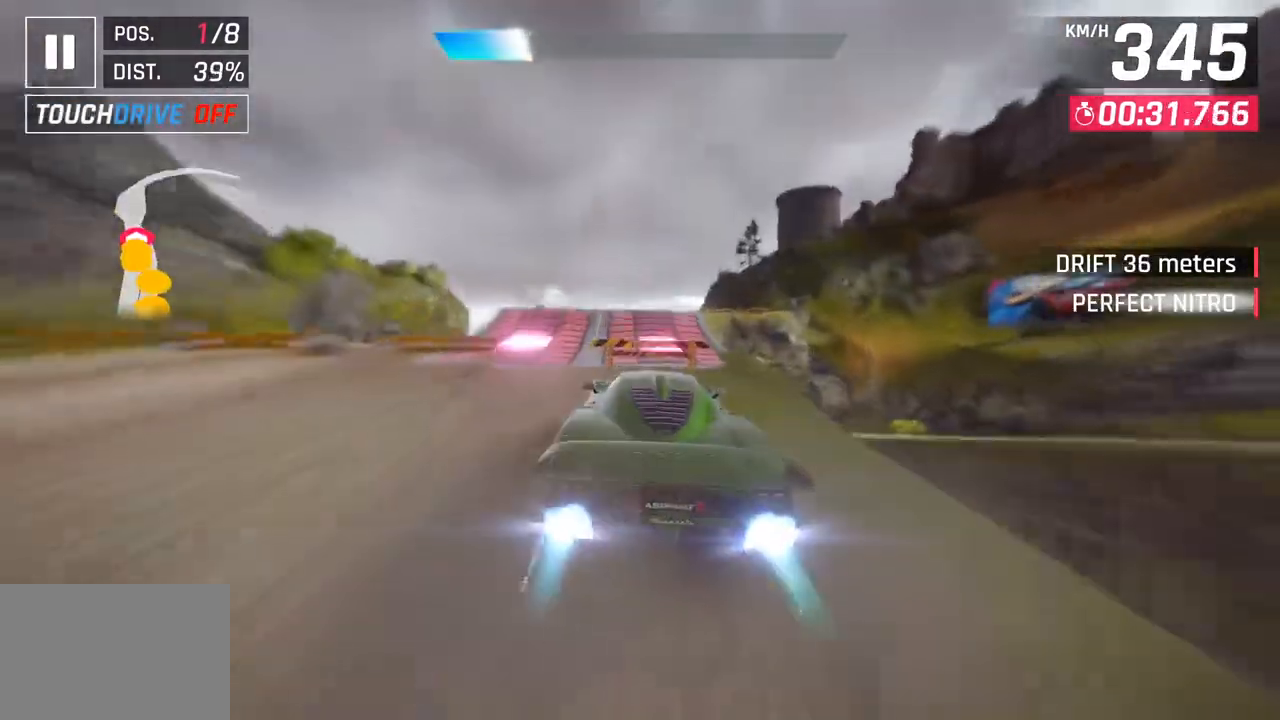
Gameplay with a controller (PlayStation layout); each line is a JSON object with the inputs held at the frame after it. "events" lists button and stick changes between this image and that frame as [ms after this image, input, new state], when the widget could be followed in between.
{"buttons": ["CROSS", "R1"], "left_stick": "center", "right_stick": "center", "events": [[183, "SQUARE", "down"], [267, "SQUARE", "up"], [300, "left_stick", "left"], [333, "SQUARE", "down"], [350, "left_stick", "up-left"], [367, "CROSS", "down"], [367, "R1", "down"], [367, "SQUARE", "up"], [500, "left_stick", "center"]]}
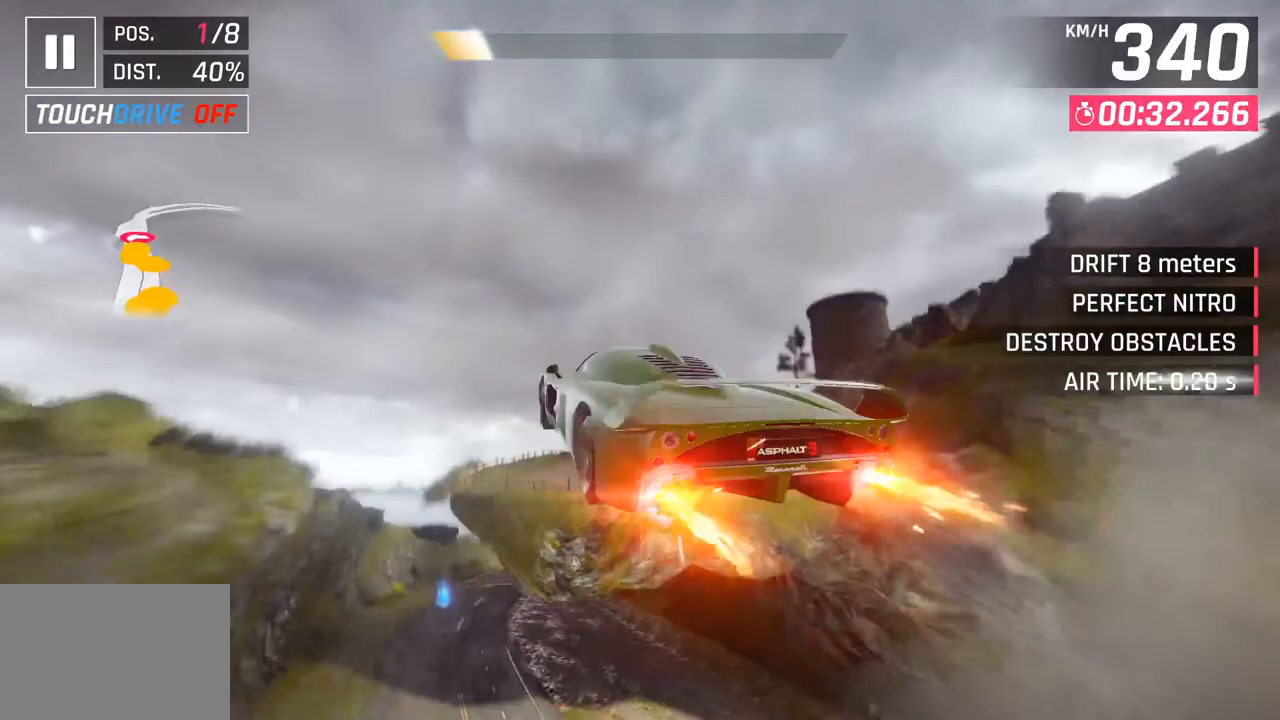
{"buttons": ["CROSS", "R1"], "left_stick": "right", "right_stick": "center", "events": [[33, "CROSS", "up"], [67, "R1", "up"], [150, "CROSS", "down"], [150, "R1", "down"], [167, "left_stick", "right"], [300, "CROSS", "up"], [317, "R1", "up"], [383, "CROSS", "down"], [383, "R1", "down"]]}
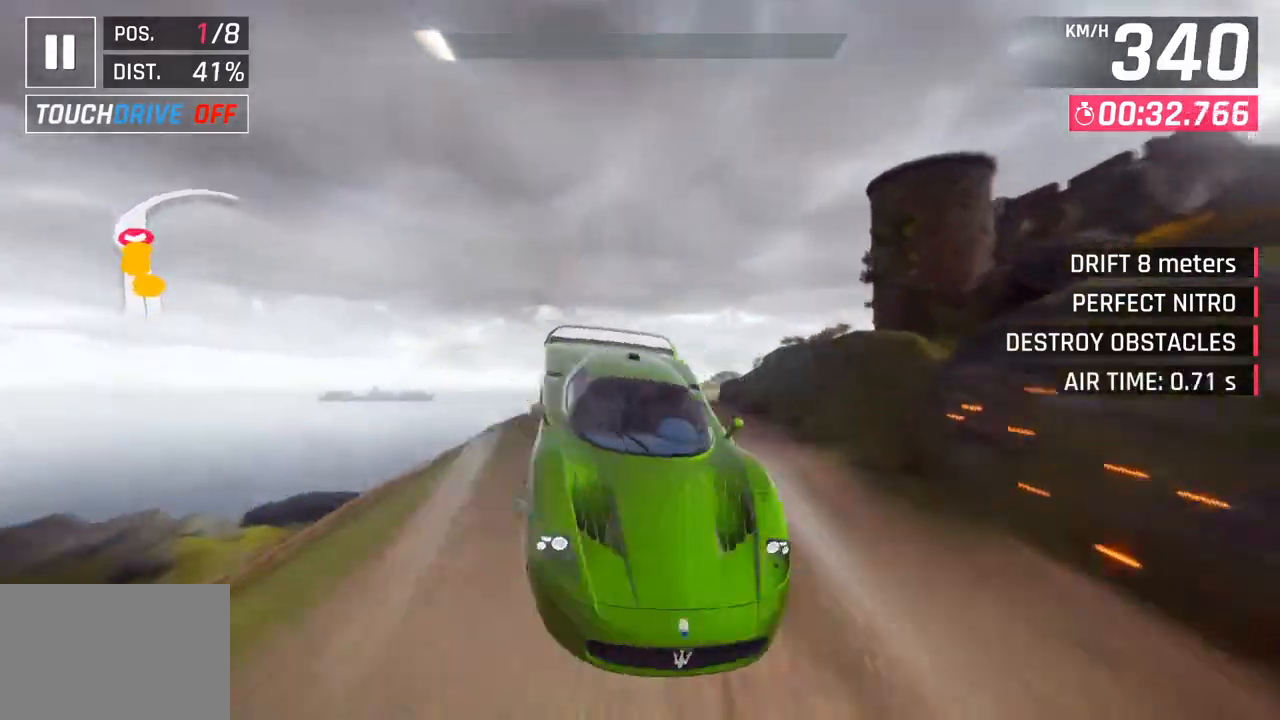
{"buttons": ["CROSS", "R1"], "left_stick": "right", "right_stick": "center", "events": [[50, "CROSS", "up"], [67, "R1", "up"], [133, "CROSS", "down"], [133, "R1", "down"], [333, "CROSS", "up"], [350, "R1", "up"], [433, "CROSS", "down"], [433, "R1", "down"]]}
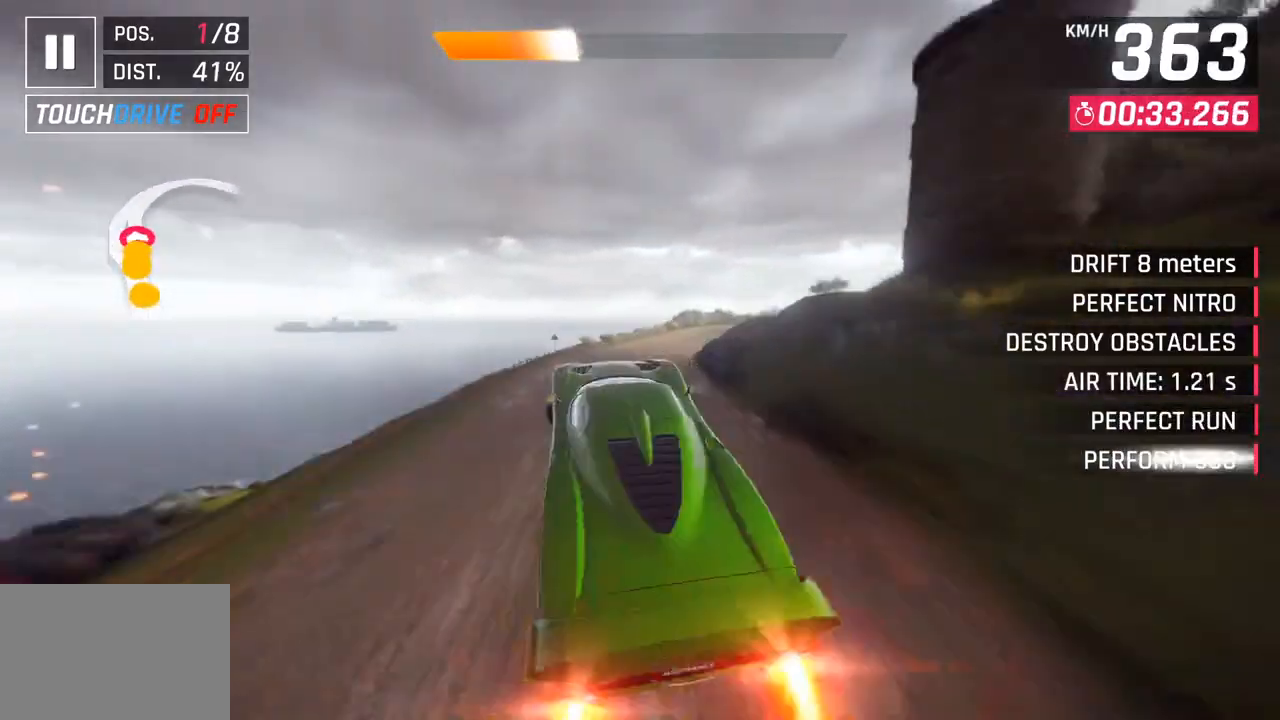
{"buttons": [], "left_stick": "center", "right_stick": "center", "events": [[83, "CROSS", "up"], [100, "R1", "up"], [150, "CROSS", "down"], [150, "R1", "down"], [317, "left_stick", "center"], [350, "CROSS", "up"], [350, "R1", "up"]]}
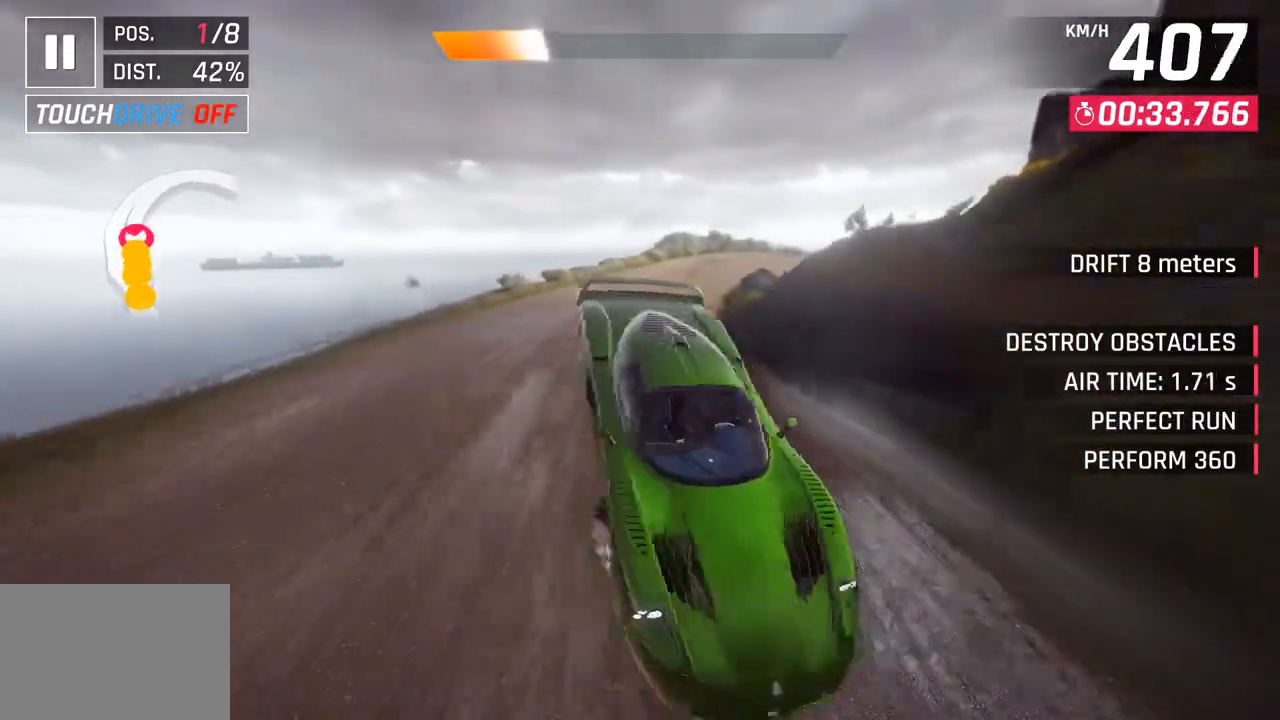
{"buttons": [], "left_stick": "right", "right_stick": "center", "events": [[117, "left_stick", "right"], [267, "SQUARE", "down"], [433, "SQUARE", "up"]]}
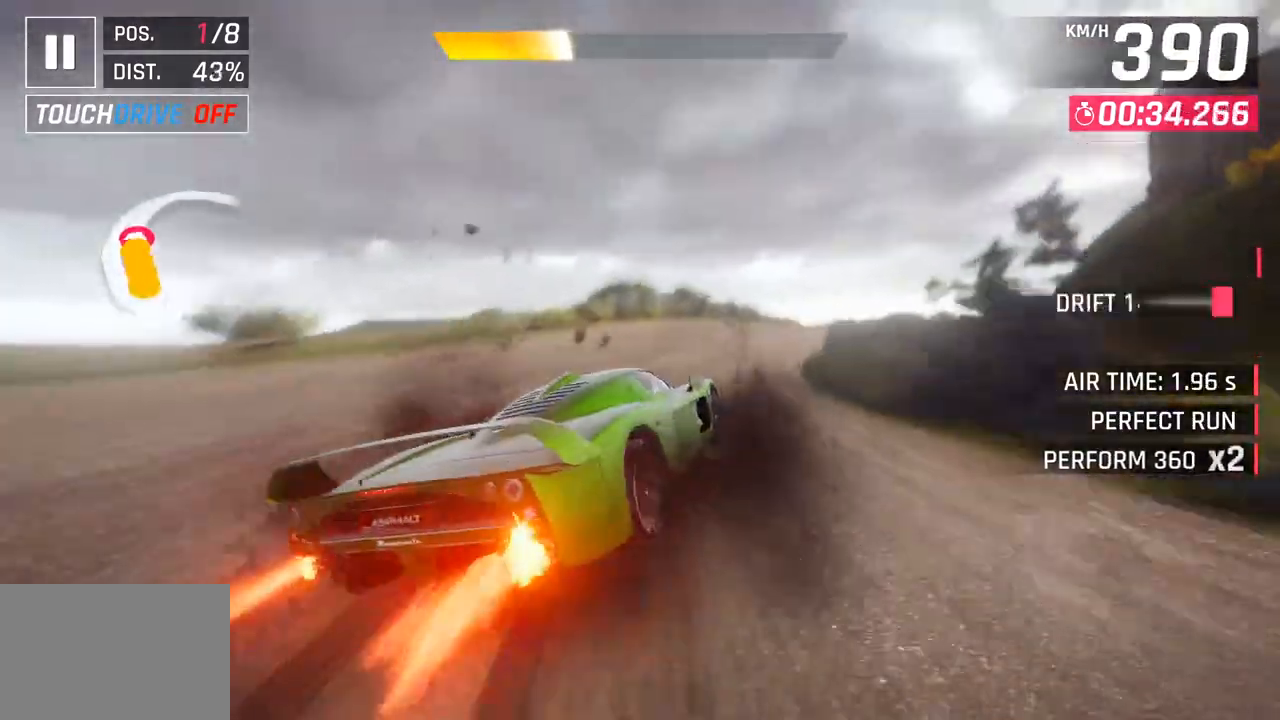
{"buttons": [], "left_stick": "right", "right_stick": "center", "events": []}
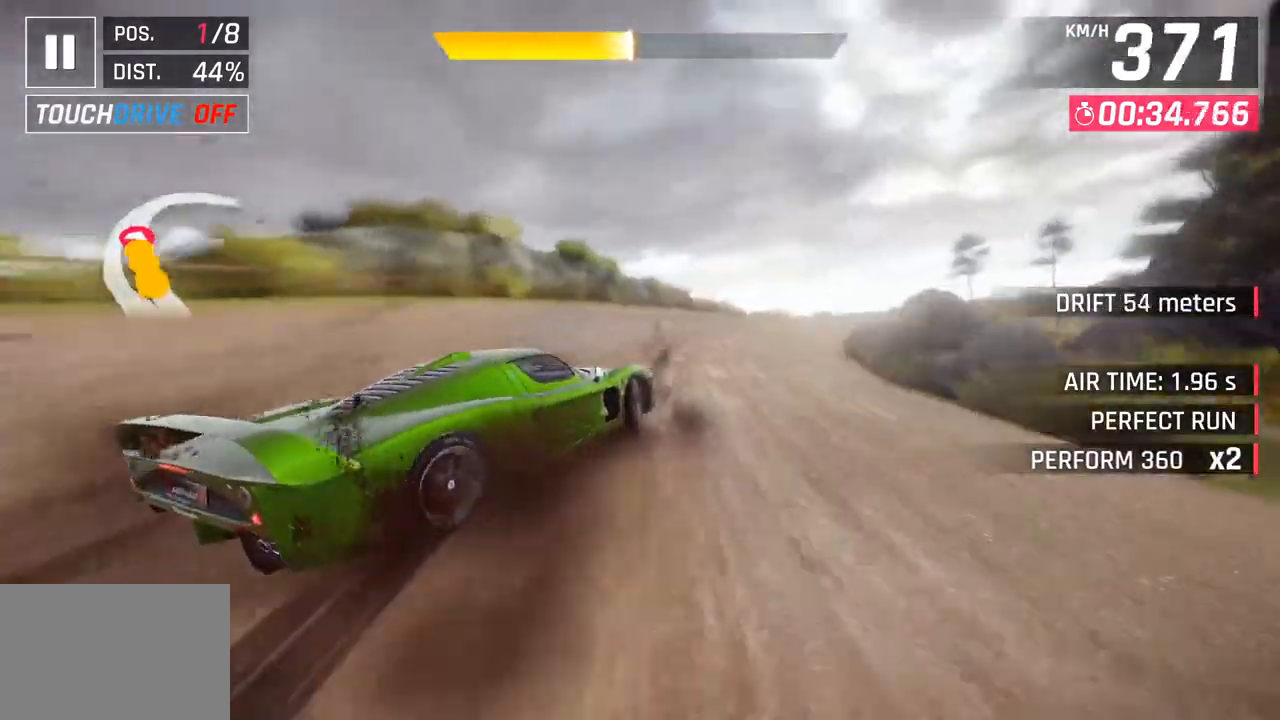
{"buttons": [], "left_stick": "center", "right_stick": "center", "events": [[467, "left_stick", "center"]]}
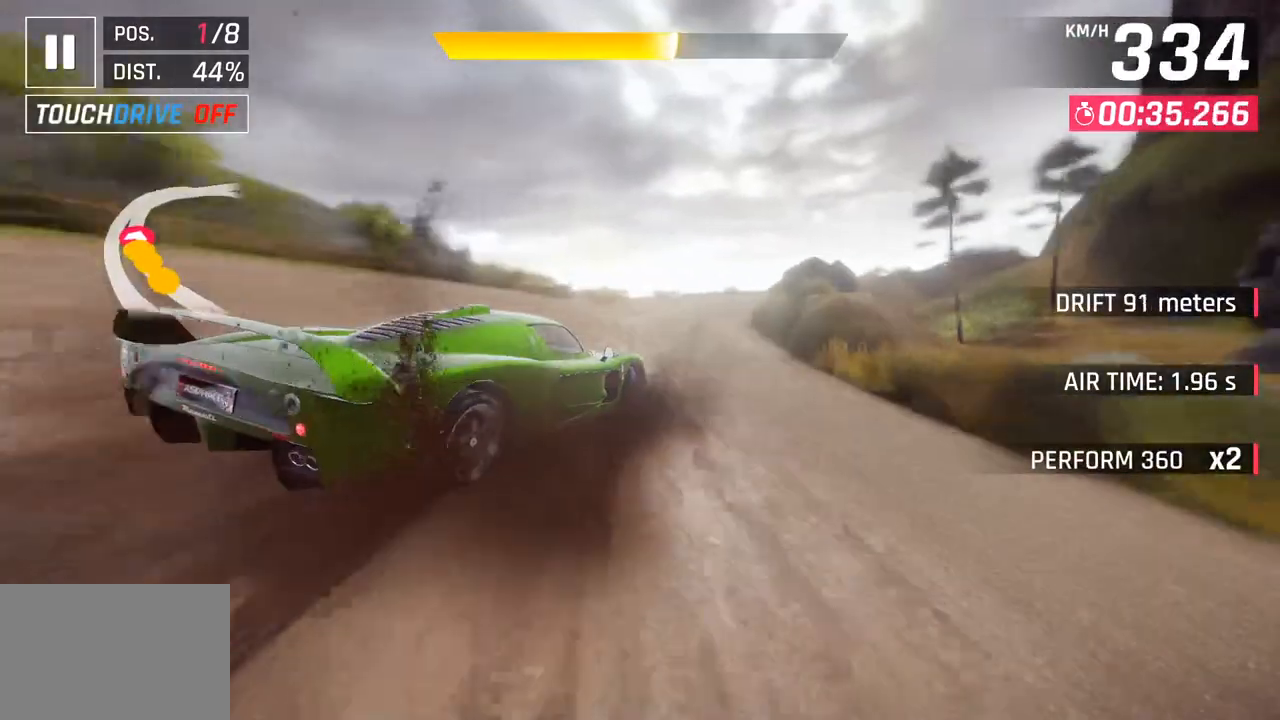
{"buttons": [], "left_stick": "center", "right_stick": "center", "events": [[133, "CROSS", "down"], [267, "CROSS", "up"]]}
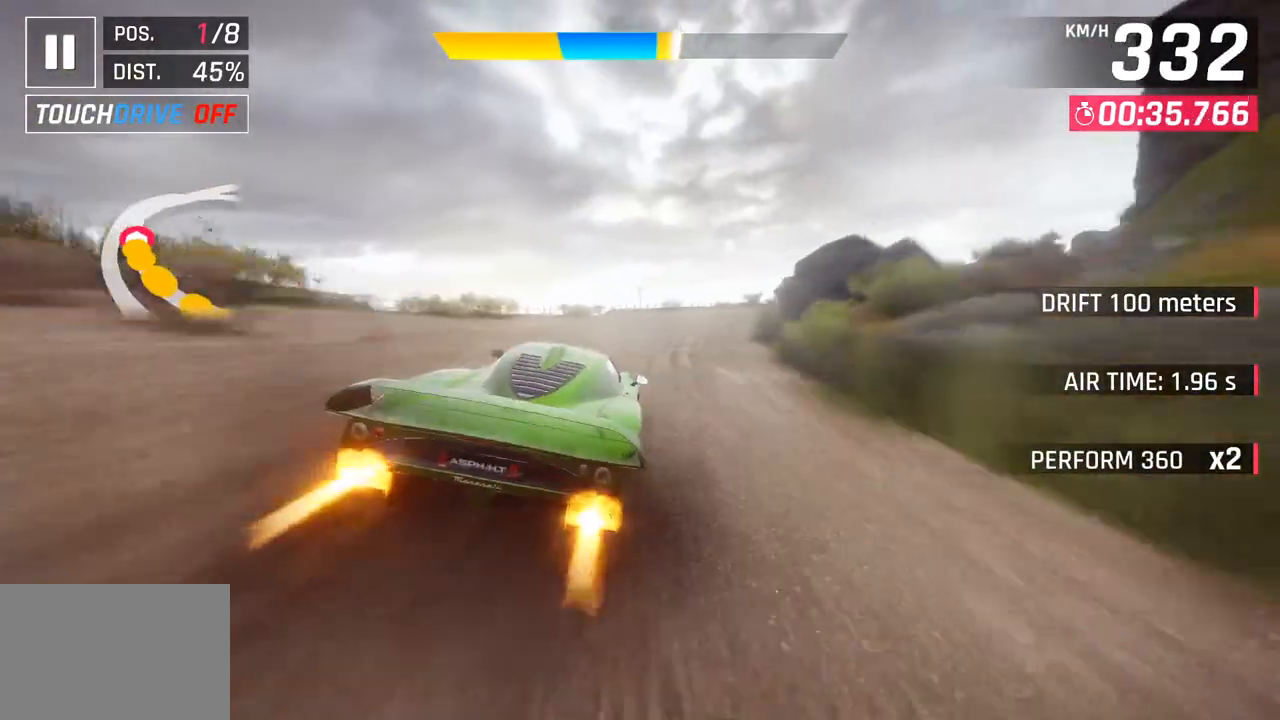
{"buttons": [], "left_stick": "right", "right_stick": "center", "events": [[17, "left_stick", "right"], [50, "SQUARE", "down"], [200, "SQUARE", "up"]]}
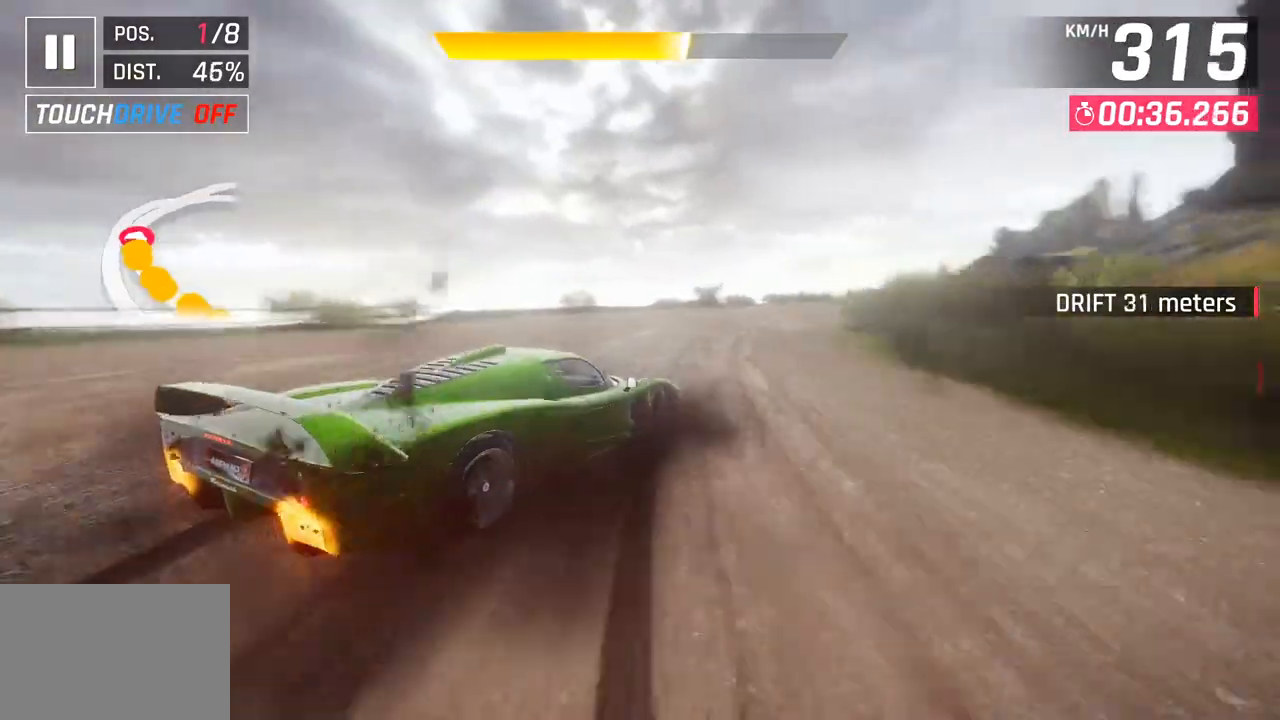
{"buttons": [], "left_stick": "right", "right_stick": "center", "events": []}
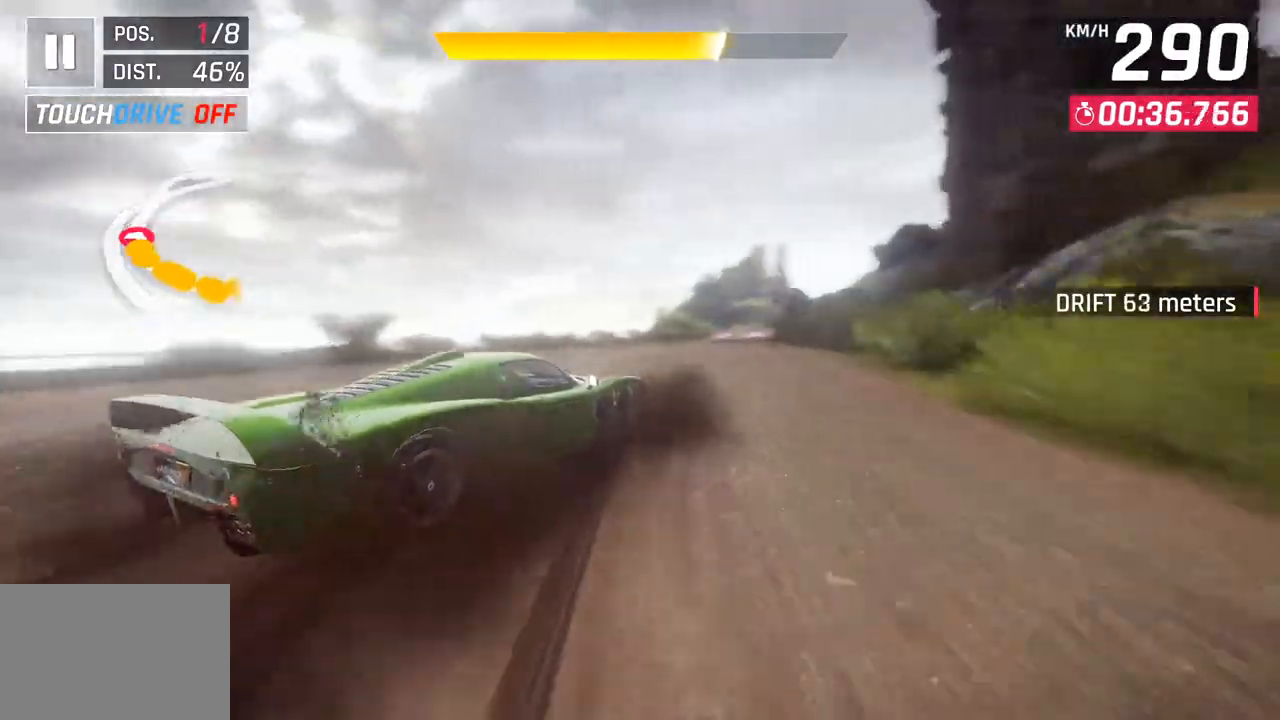
{"buttons": [], "left_stick": "right", "right_stick": "center", "events": [[200, "left_stick", "center"], [450, "left_stick", "right"]]}
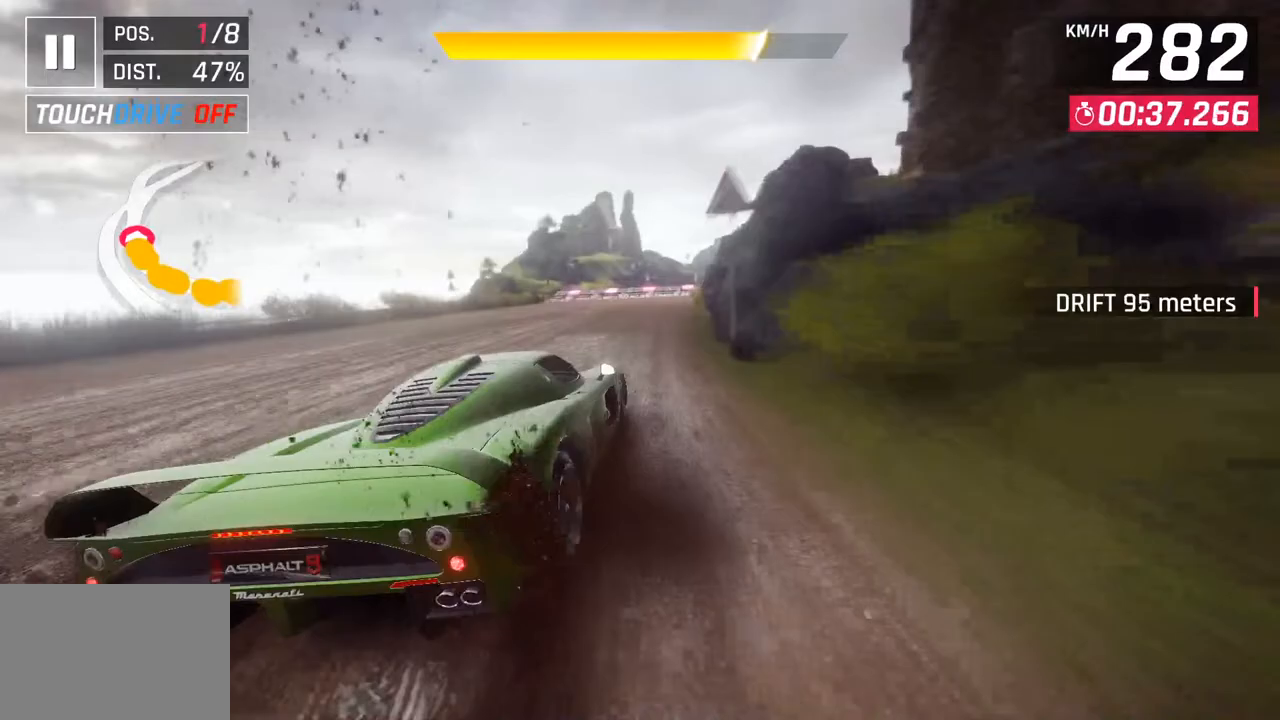
{"buttons": [], "left_stick": "right", "right_stick": "center", "events": [[200, "left_stick", "center"], [450, "left_stick", "right"]]}
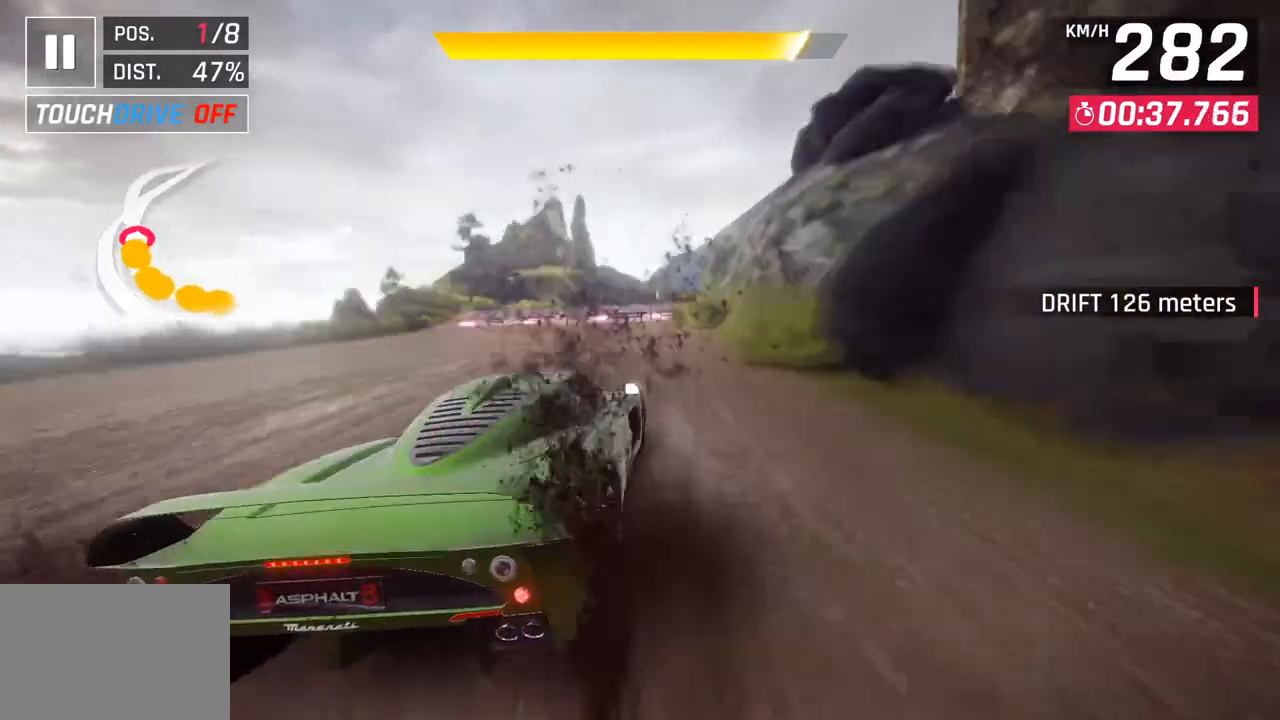
{"buttons": ["CROSS", "R1"], "left_stick": "right", "right_stick": "center", "events": [[33, "left_stick", "center"], [317, "R1", "down"], [333, "CROSS", "down"], [367, "left_stick", "right"]]}
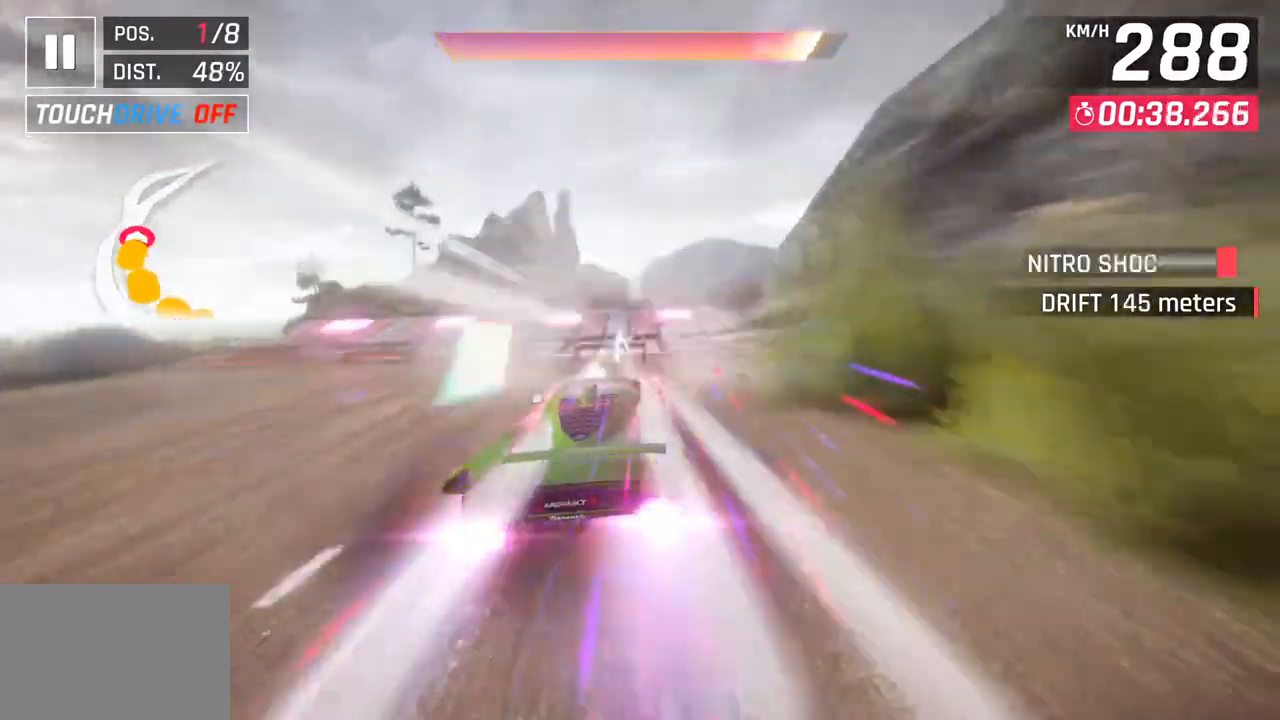
{"buttons": [], "left_stick": "right", "right_stick": "center", "events": [[33, "CROSS", "up"], [50, "R1", "up"]]}
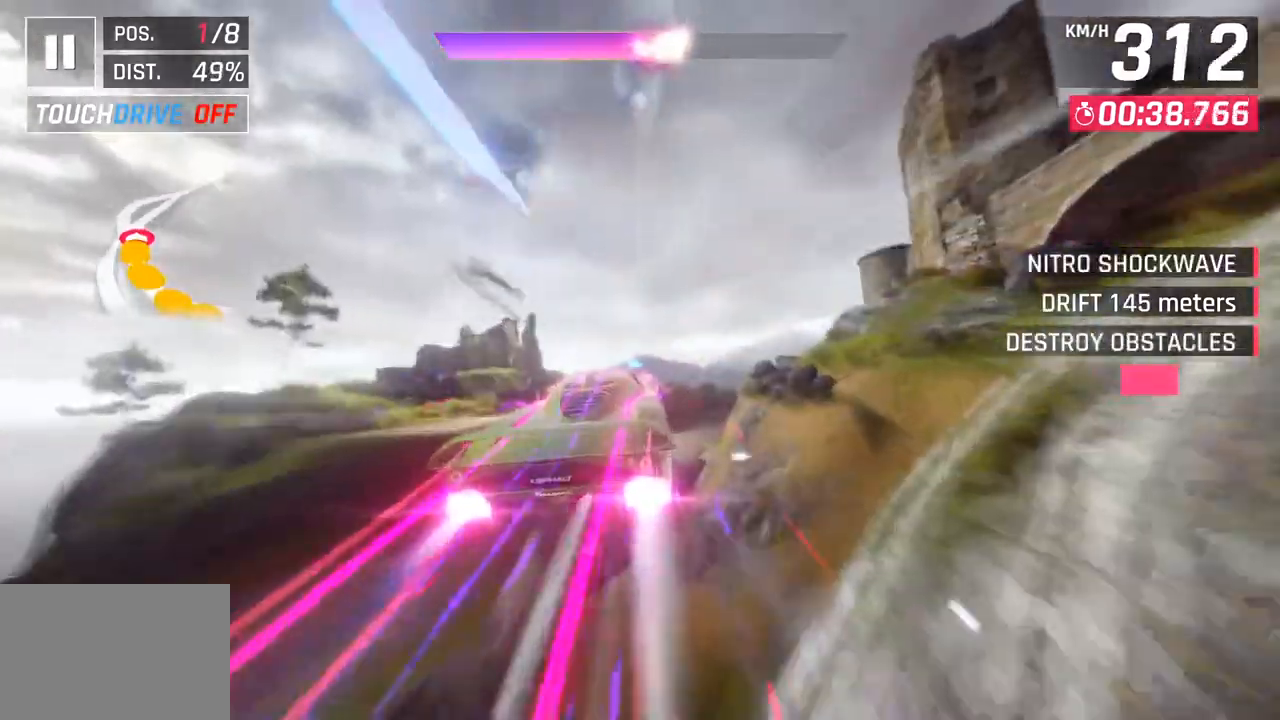
{"buttons": ["CROSS", "R1"], "left_stick": "right", "right_stick": "center", "events": [[183, "R1", "down"], [200, "CROSS", "down"], [400, "CROSS", "up"], [417, "R1", "up"], [500, "CROSS", "down"], [500, "R1", "down"]]}
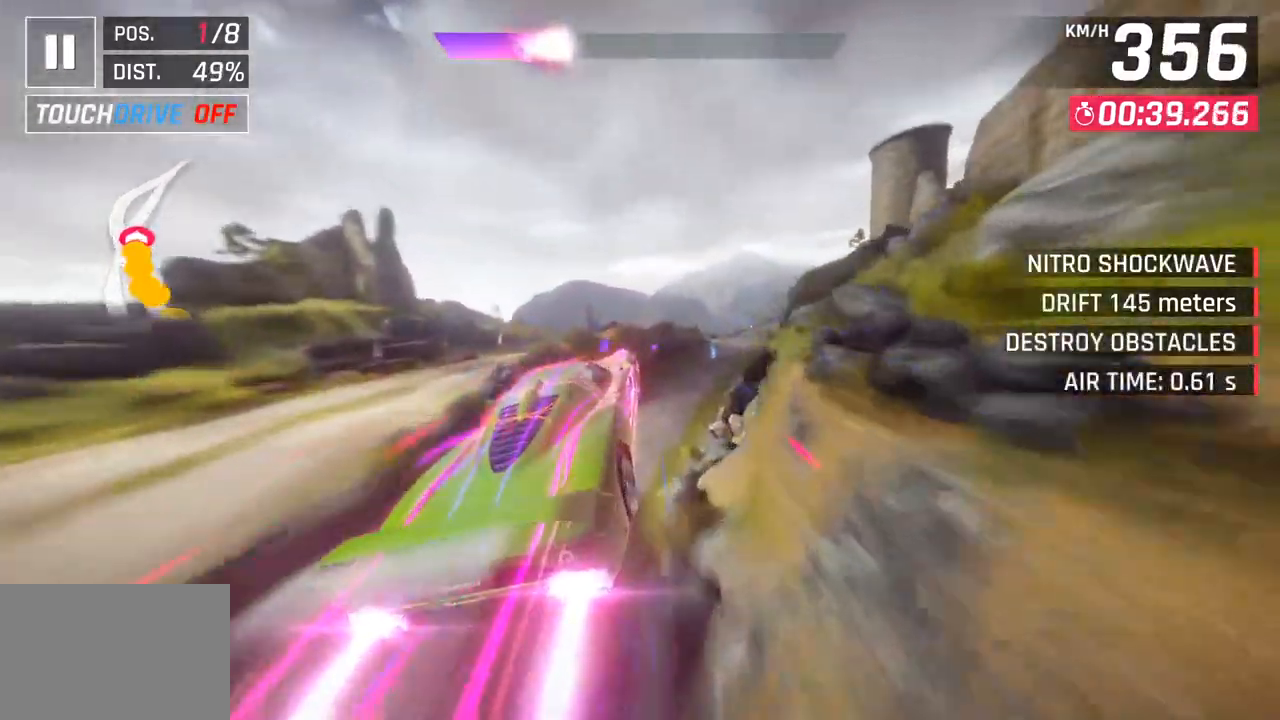
{"buttons": ["CROSS", "R1"], "left_stick": "right", "right_stick": "center", "events": [[167, "CROSS", "up"], [183, "R1", "up"], [267, "CROSS", "down"], [267, "R1", "down"], [383, "CROSS", "up"], [400, "R1", "up"], [483, "CROSS", "down"], [483, "R1", "down"]]}
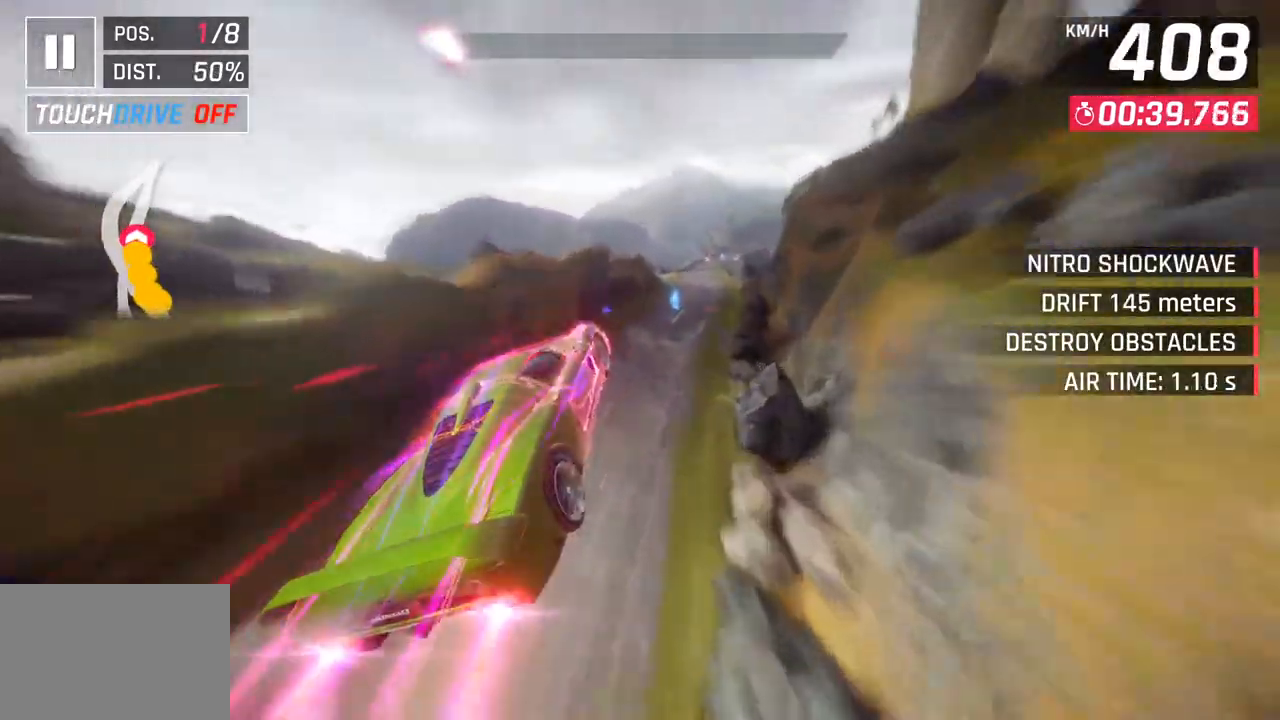
{"buttons": [], "left_stick": "down-left", "right_stick": "center", "events": [[233, "CROSS", "up"], [233, "R1", "up"], [400, "left_stick", "center"], [467, "left_stick", "down-left"]]}
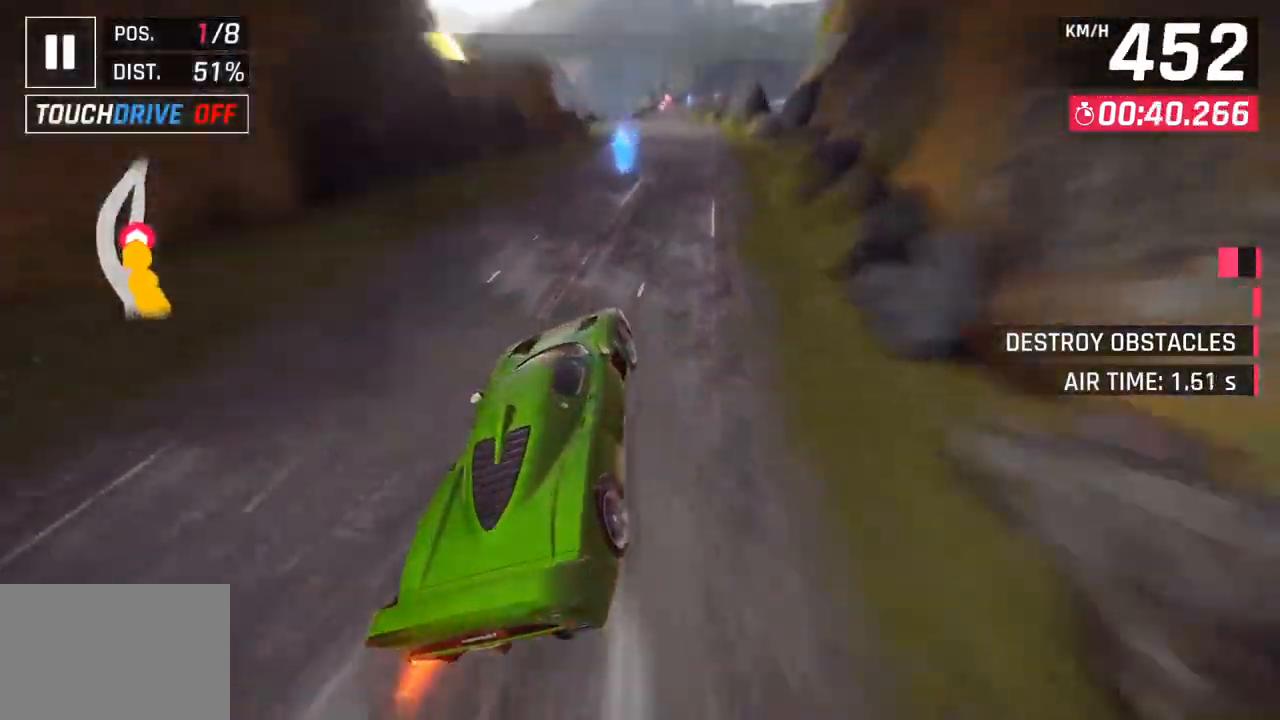
{"buttons": [], "left_stick": "left", "right_stick": "center", "events": [[117, "SQUARE", "down"], [117, "left_stick", "center"], [200, "left_stick", "right"], [267, "SQUARE", "up"], [500, "left_stick", "left"]]}
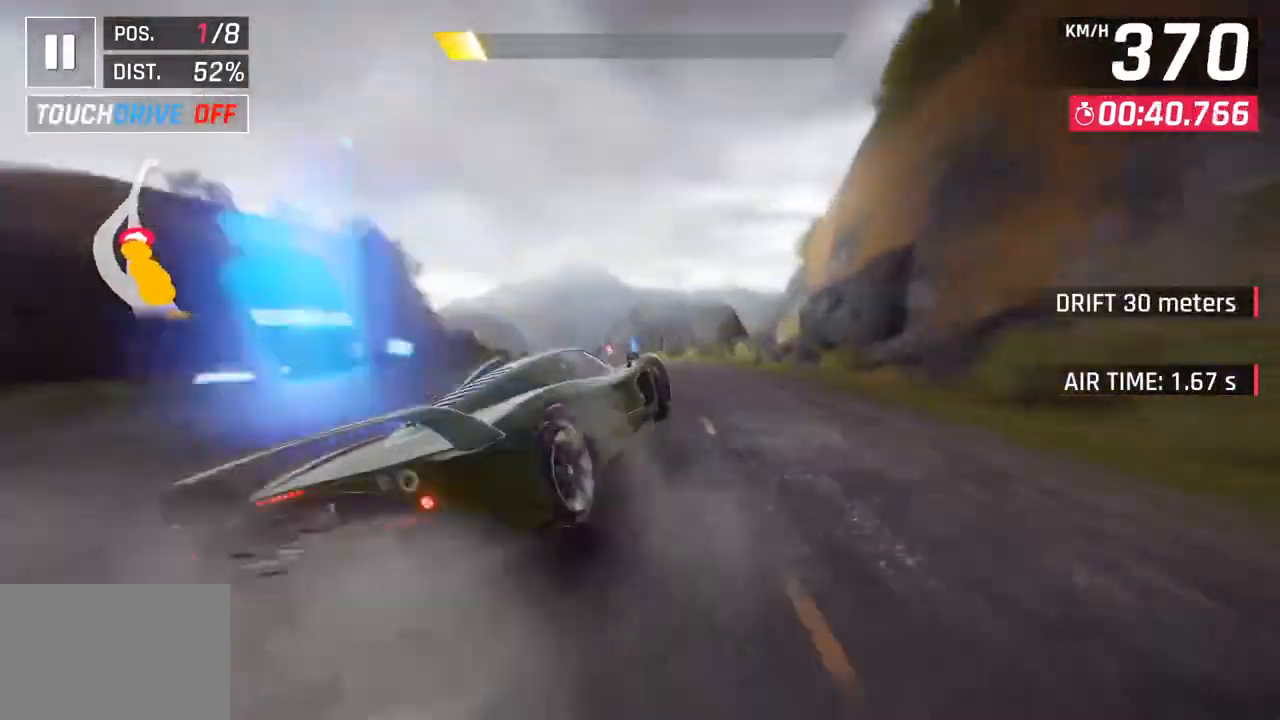
{"buttons": [], "left_stick": "center", "right_stick": "center", "events": [[133, "left_stick", "center"]]}
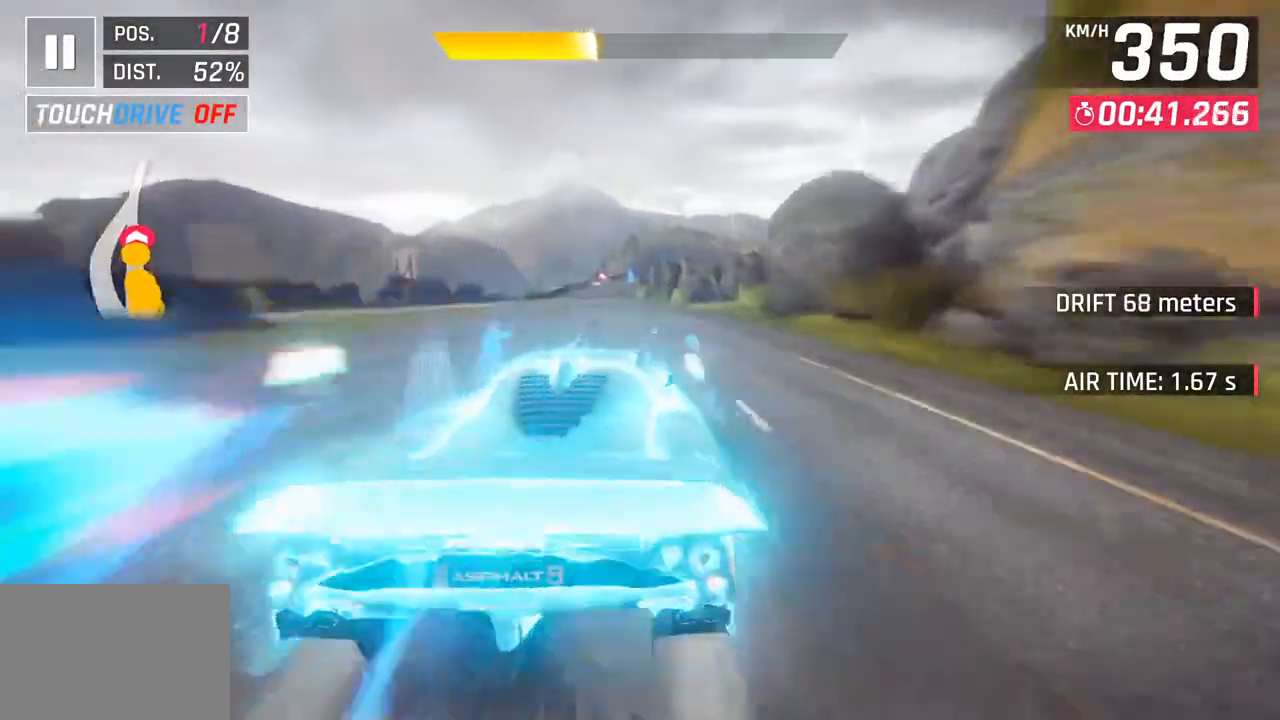
{"buttons": [], "left_stick": "down-left", "right_stick": "center", "events": [[50, "CROSS", "down"], [183, "CROSS", "up"], [317, "SQUARE", "down"], [433, "SQUARE", "up"], [483, "left_stick", "down-left"]]}
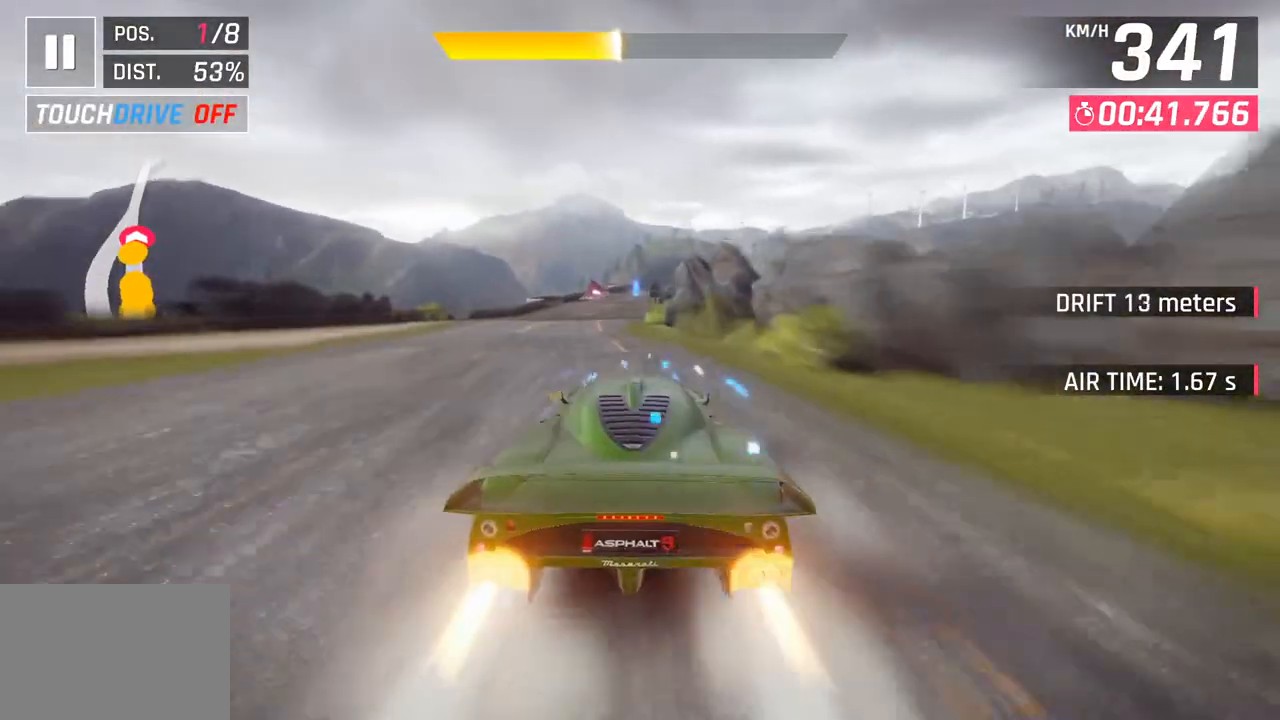
{"buttons": [], "left_stick": "right", "right_stick": "center", "events": [[33, "CROSS", "down"], [83, "left_stick", "center"], [183, "CROSS", "up"], [250, "left_stick", "left"], [367, "left_stick", "center"], [500, "left_stick", "right"]]}
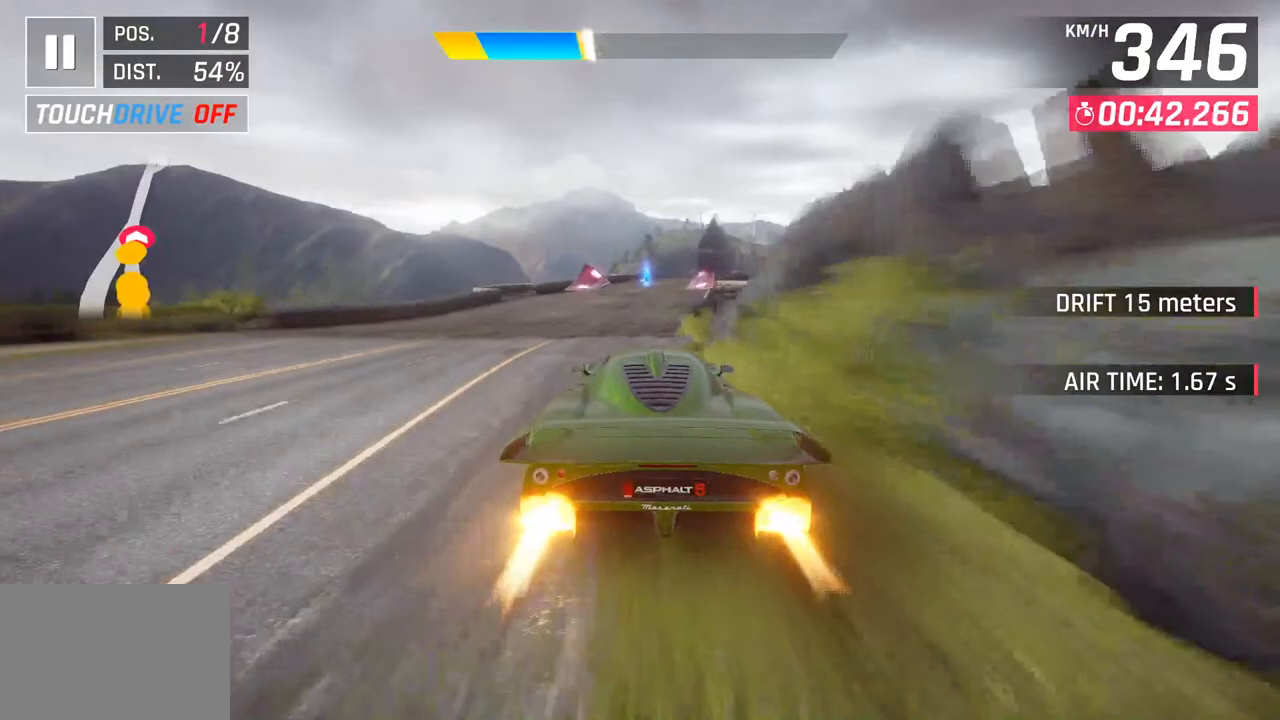
{"buttons": [], "left_stick": "right", "right_stick": "center", "events": [[200, "CROSS", "down"], [317, "CROSS", "up"]]}
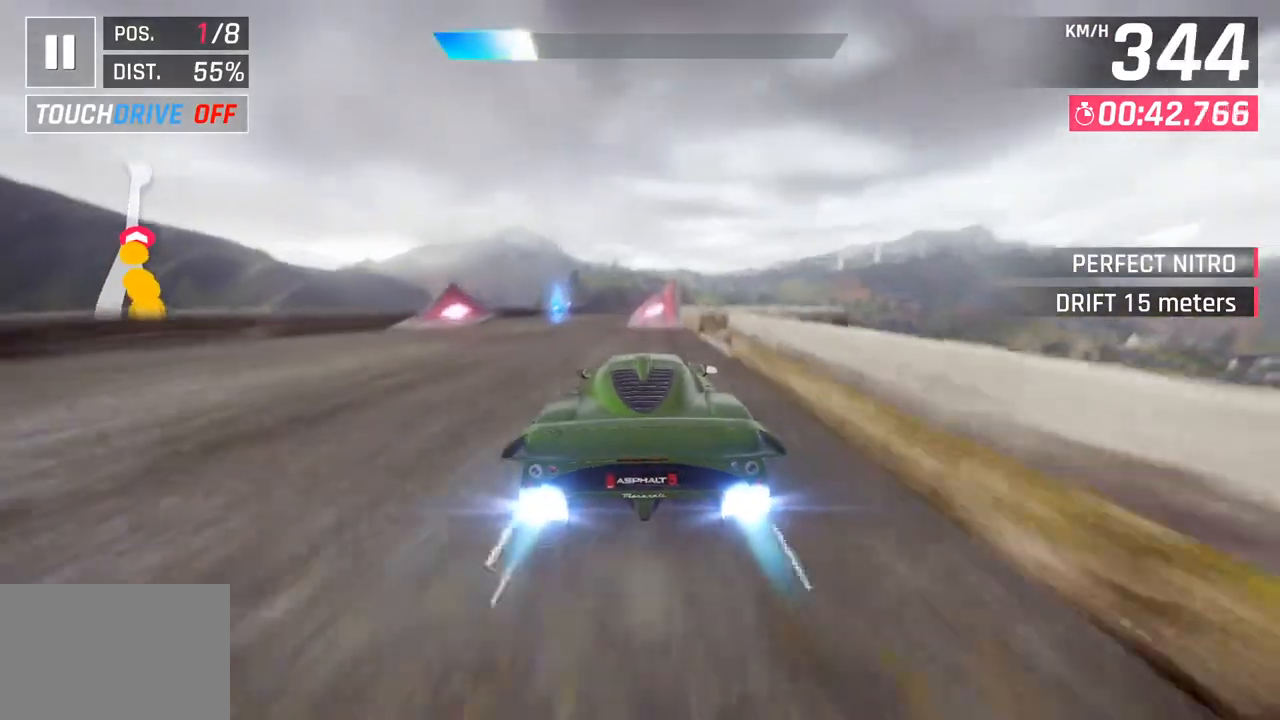
{"buttons": [], "left_stick": "center", "right_stick": "center", "events": [[67, "left_stick", "down"], [100, "SQUARE", "down"], [117, "left_stick", "center"], [217, "SQUARE", "up"], [300, "left_stick", "right"], [367, "CROSS", "down"], [417, "left_stick", "center"], [450, "CROSS", "up"]]}
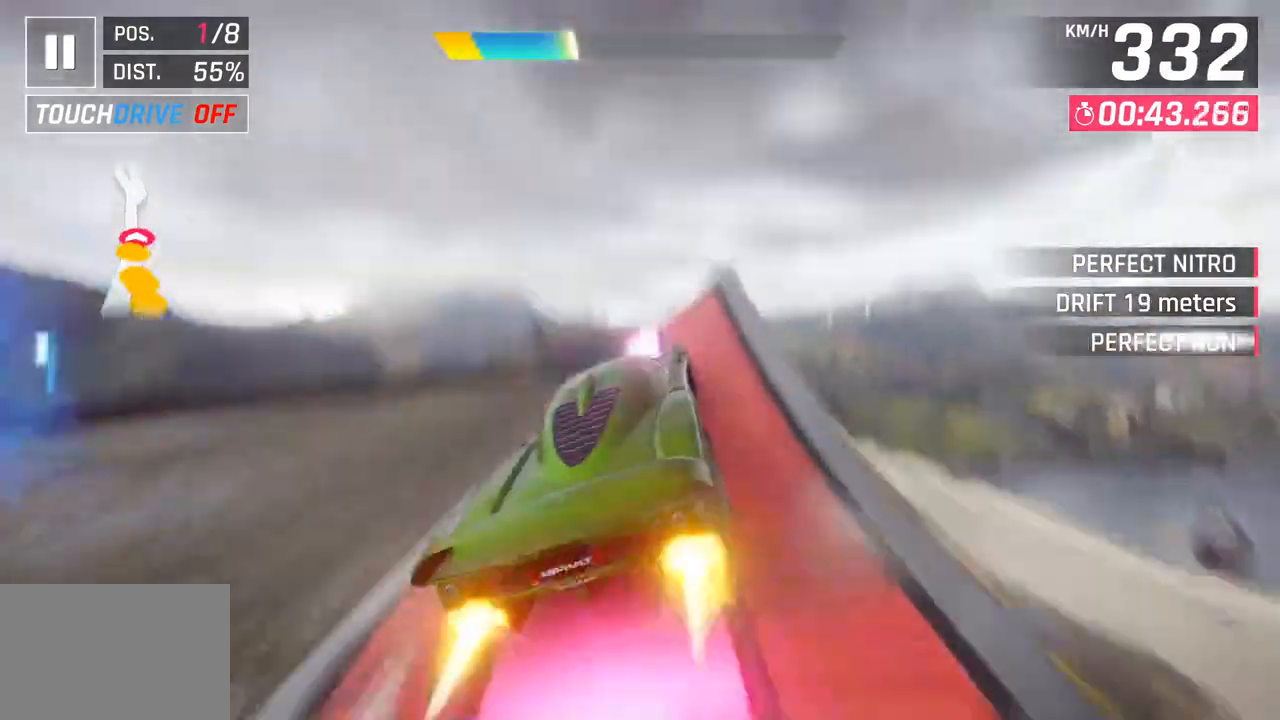
{"buttons": [], "left_stick": "left", "right_stick": "center", "events": [[83, "CROSS", "down"], [83, "left_stick", "left"], [183, "CROSS", "up"], [300, "CROSS", "down"], [333, "R1", "down"], [450, "CROSS", "up"], [483, "R1", "up"]]}
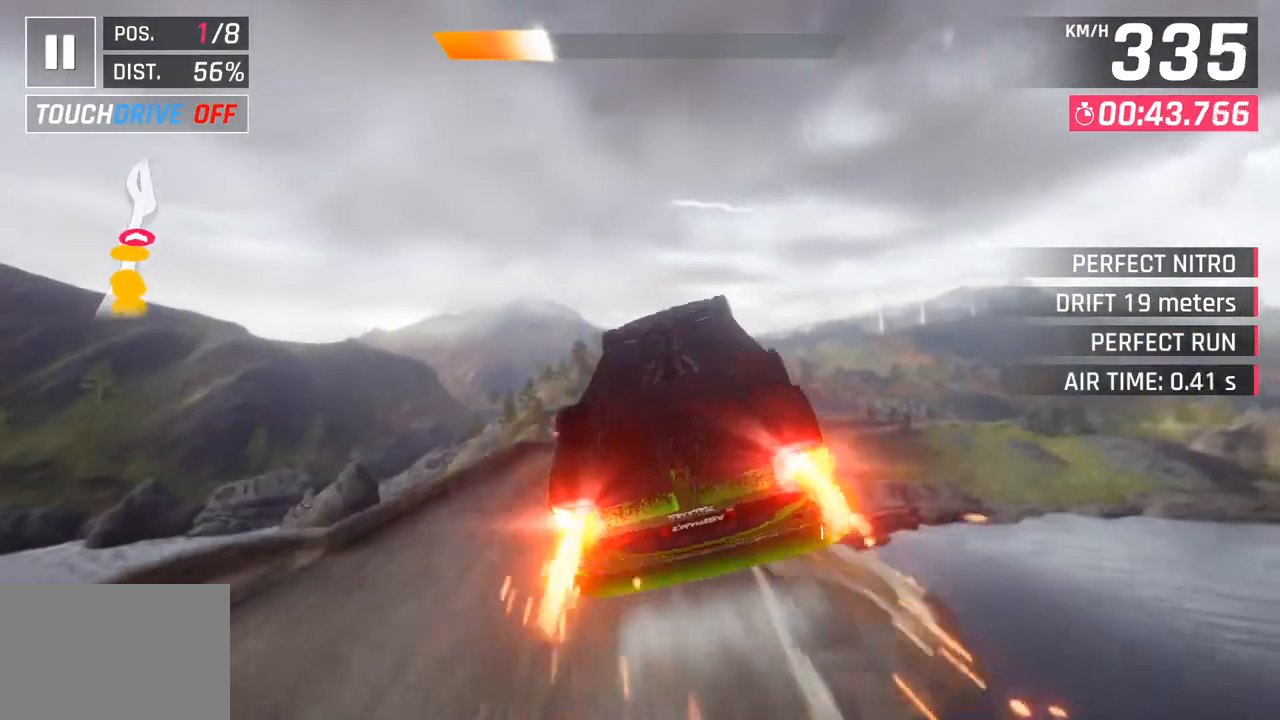
{"buttons": [], "left_stick": "right", "right_stick": "center", "events": [[50, "CROSS", "down"], [50, "R1", "down"], [83, "left_stick", "center"], [150, "left_stick", "right"], [200, "CROSS", "up"], [233, "R1", "up"], [300, "CROSS", "down"], [300, "R1", "down"], [450, "CROSS", "up"], [467, "R1", "up"]]}
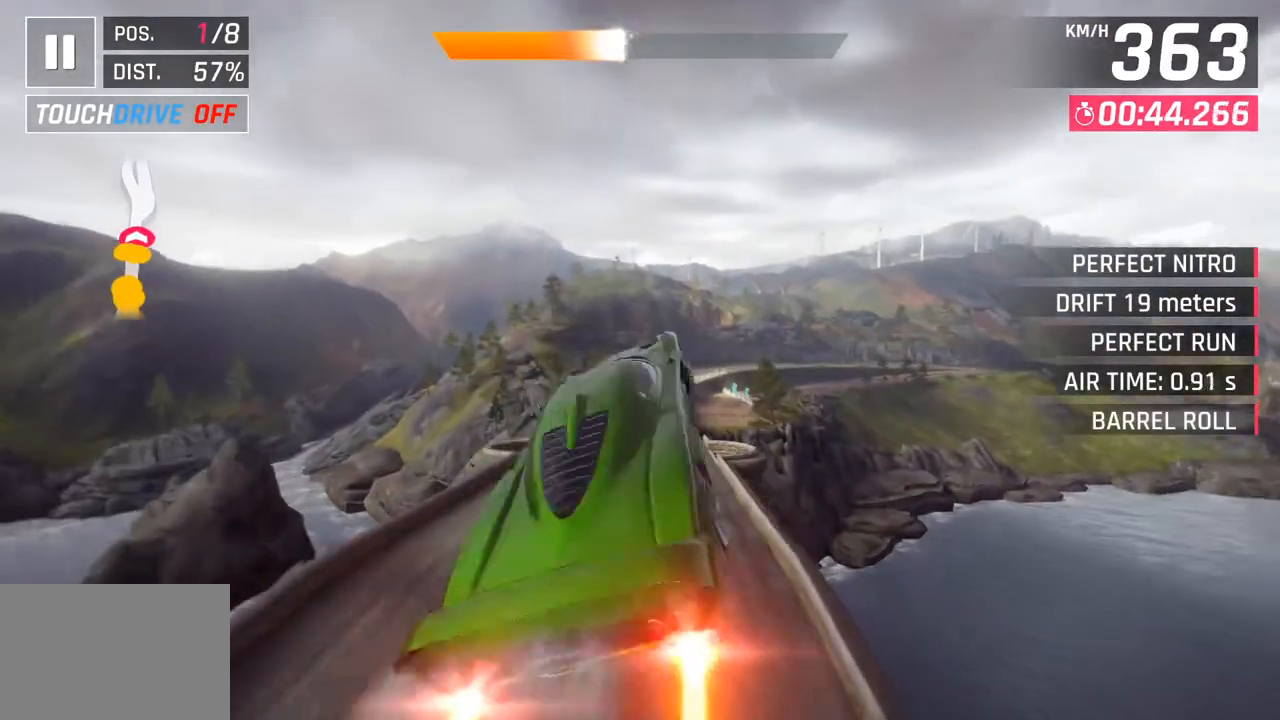
{"buttons": [], "left_stick": "right", "right_stick": "center", "events": [[33, "CROSS", "down"], [50, "R1", "down"], [200, "CROSS", "up"], [217, "R1", "up"], [283, "CROSS", "down"], [283, "R1", "down"], [317, "left_stick", "center"], [400, "left_stick", "right"], [417, "CROSS", "up"], [433, "R1", "up"]]}
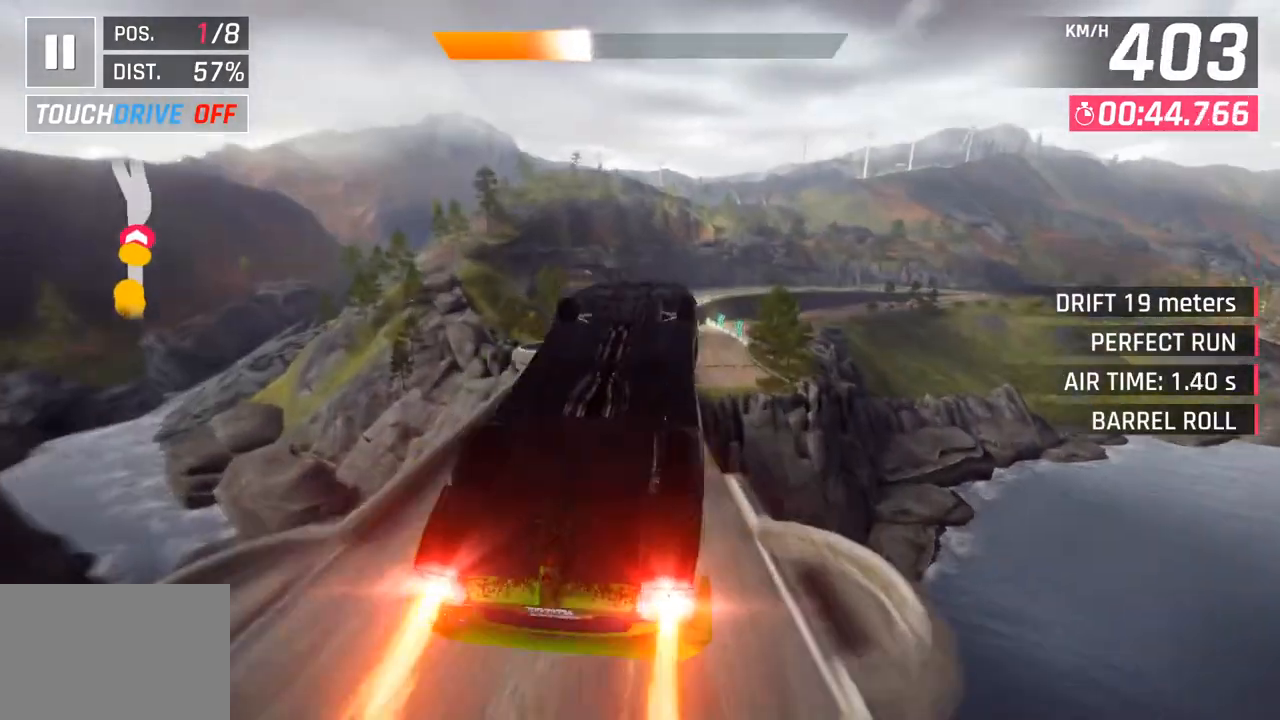
{"buttons": [], "left_stick": "center", "right_stick": "center", "events": [[17, "SQUARE", "down"], [50, "left_stick", "center"], [133, "left_stick", "right"], [150, "SQUARE", "up"], [450, "left_stick", "center"]]}
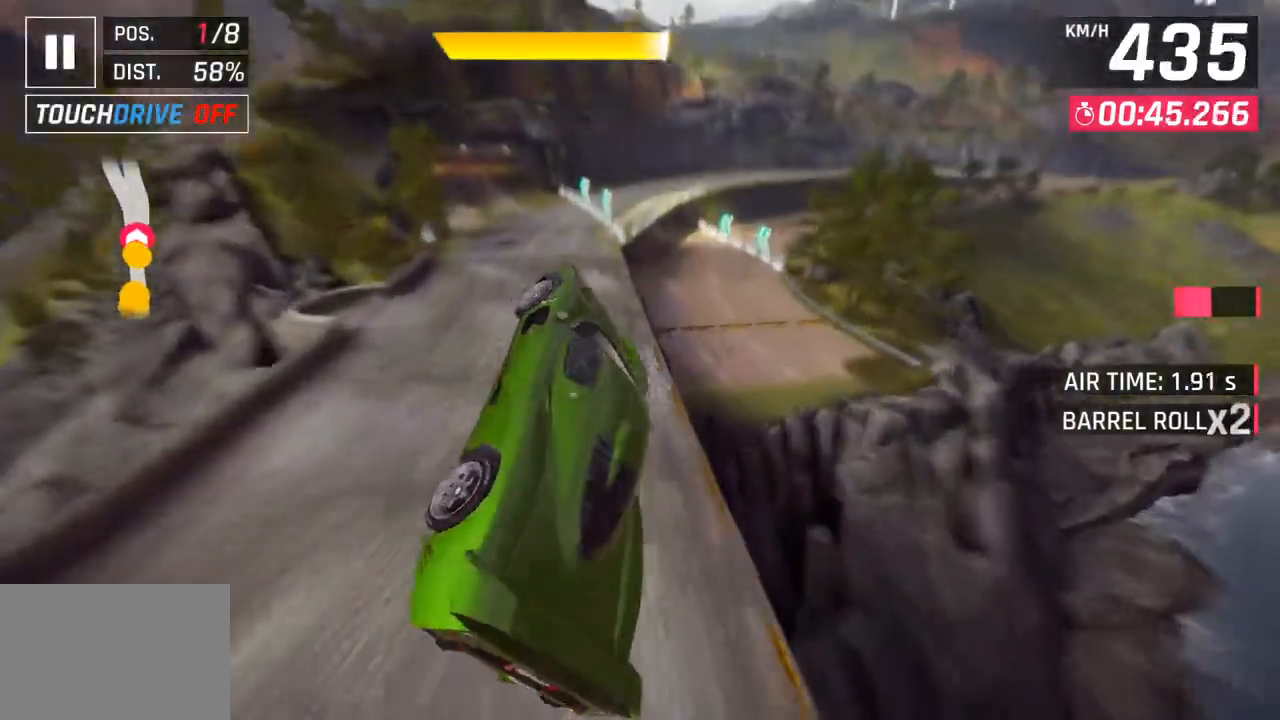
{"buttons": ["CROSS"], "left_stick": "left", "right_stick": "center", "events": [[50, "left_stick", "right"], [333, "left_stick", "center"], [400, "left_stick", "left"], [417, "CROSS", "down"]]}
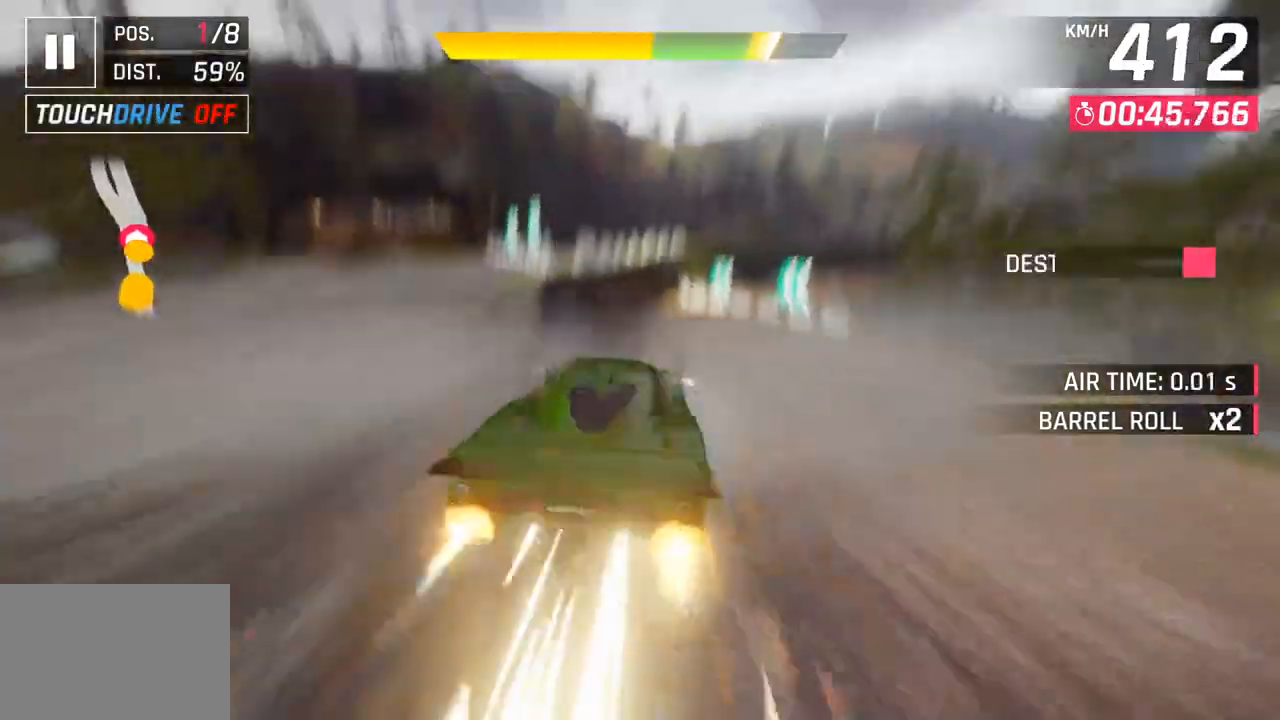
{"buttons": ["CROSS"], "left_stick": "left", "right_stick": "center", "events": [[67, "CROSS", "up"], [150, "CROSS", "down"], [267, "CROSS", "up"], [433, "SQUARE", "down"], [483, "CROSS", "down"], [483, "SQUARE", "up"]]}
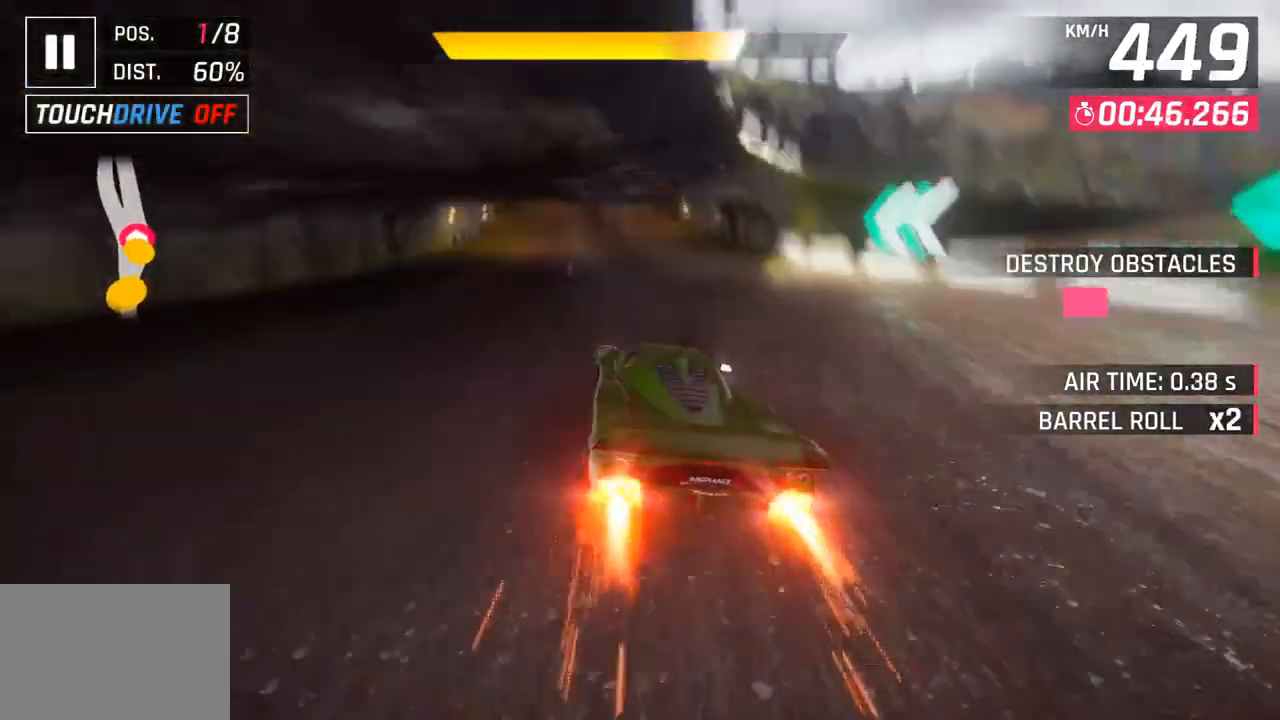
{"buttons": [], "left_stick": "left", "right_stick": "center", "events": [[117, "CROSS", "up"], [267, "SQUARE", "down"], [300, "CROSS", "down"], [300, "SQUARE", "up"], [433, "CROSS", "up"]]}